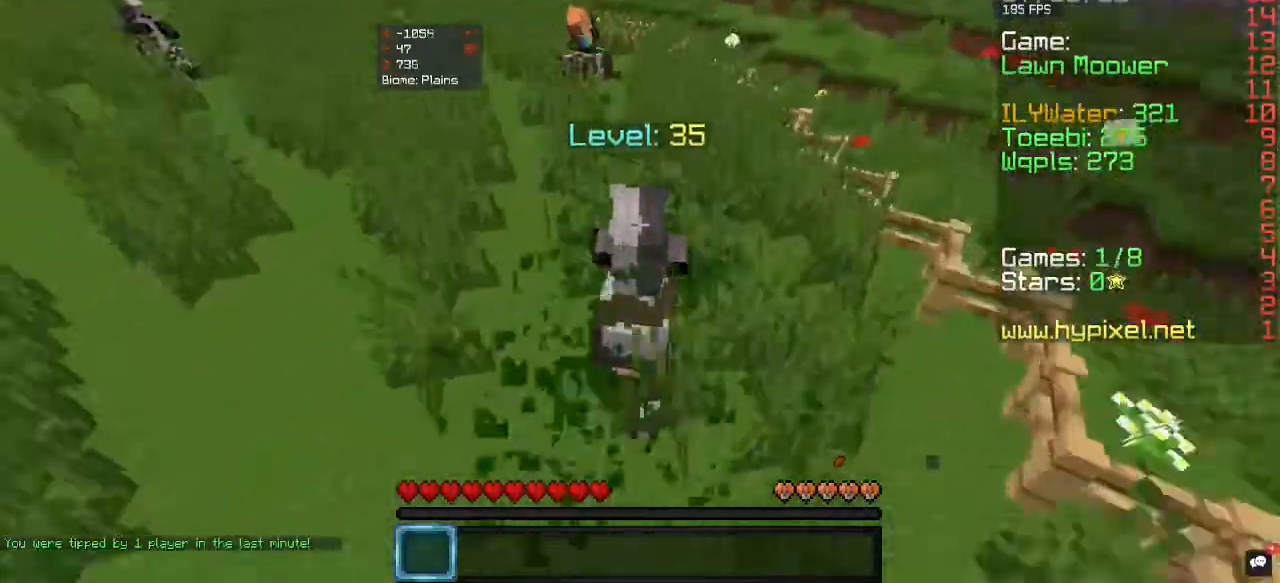
Gameplay with keyboard and mouse; each line is a JSON object with the keys and mouse buttons held at the frame after it. "events" lists presses ("down") and releases ("up") of "a", "d", "s", "w", "mouse_left" and "mouse_right" between this image and that frame as [ms after this image, input, new state], when the widget could be followed in between. "mouse_left", "mouse_right" = the "left", "right" buttons of the "mouse" list. No other keys are recorded. Fast repeated clicks can show as one long hold. Mouse movement is not recorded.
{"keys": ["w"], "mouse": [], "events": []}
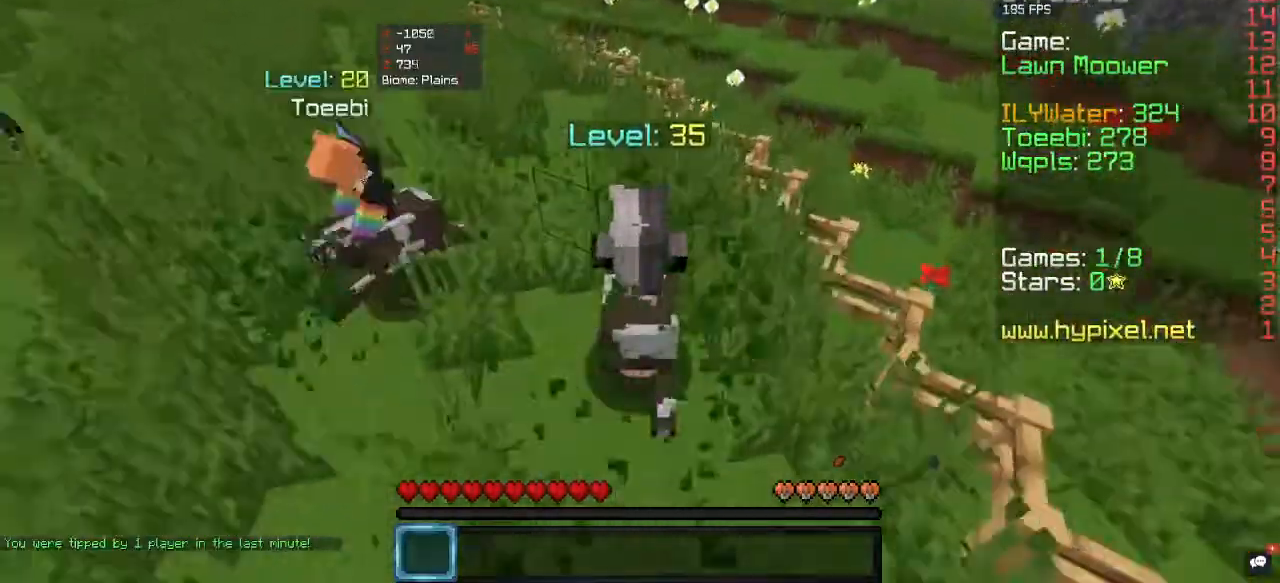
{"keys": ["a", "w"], "mouse": [], "events": [[367, "a", "down"]]}
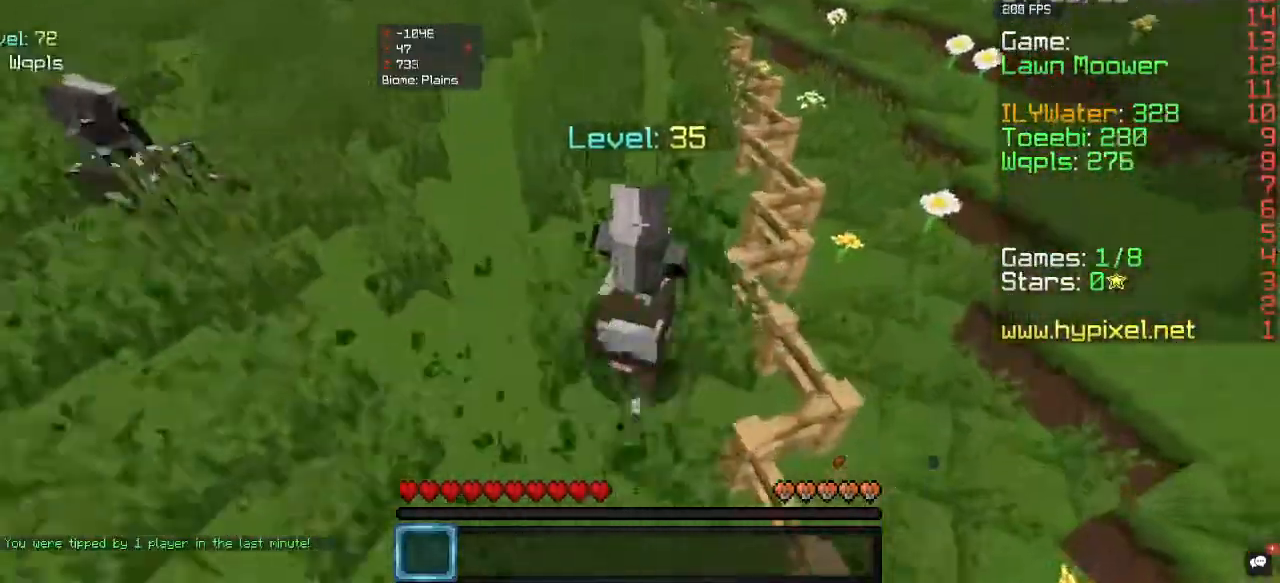
{"keys": ["a", "w"], "mouse": [], "events": []}
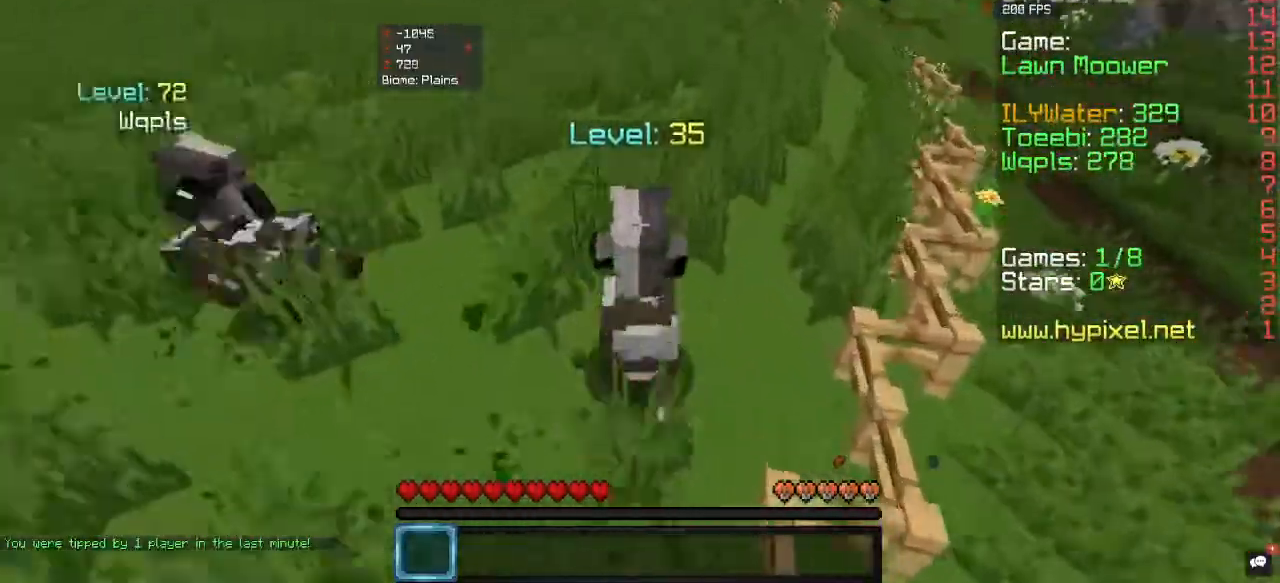
{"keys": ["d", "w"], "mouse": [], "events": [[167, "a", "up"], [267, "d", "down"]]}
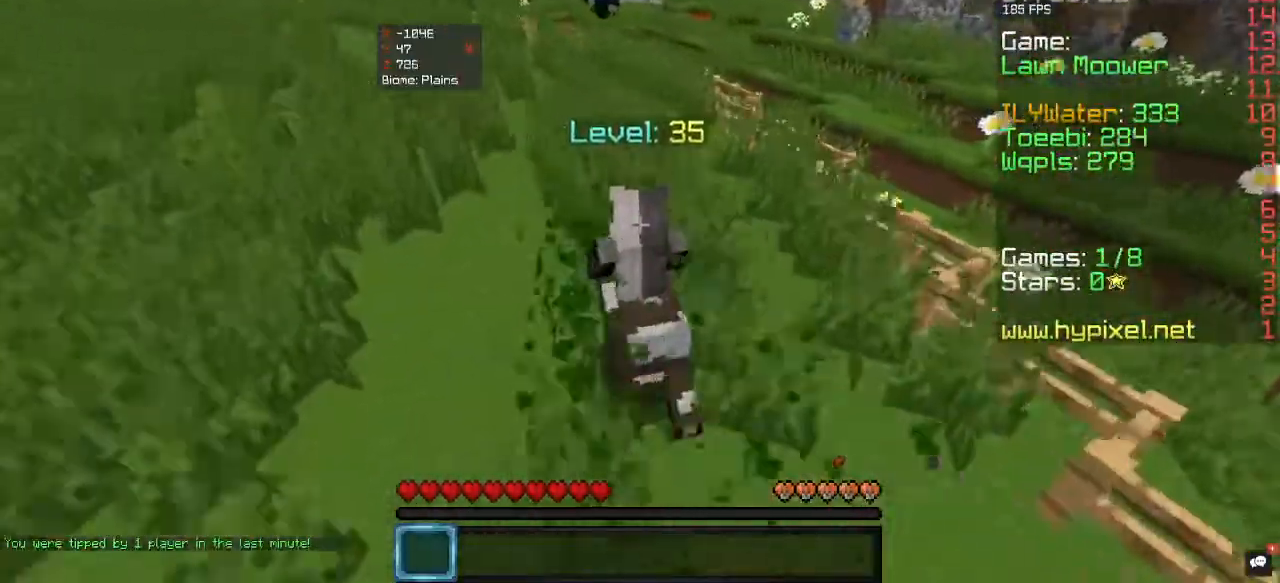
{"keys": ["w"], "mouse": [], "events": [[233, "d", "up"]]}
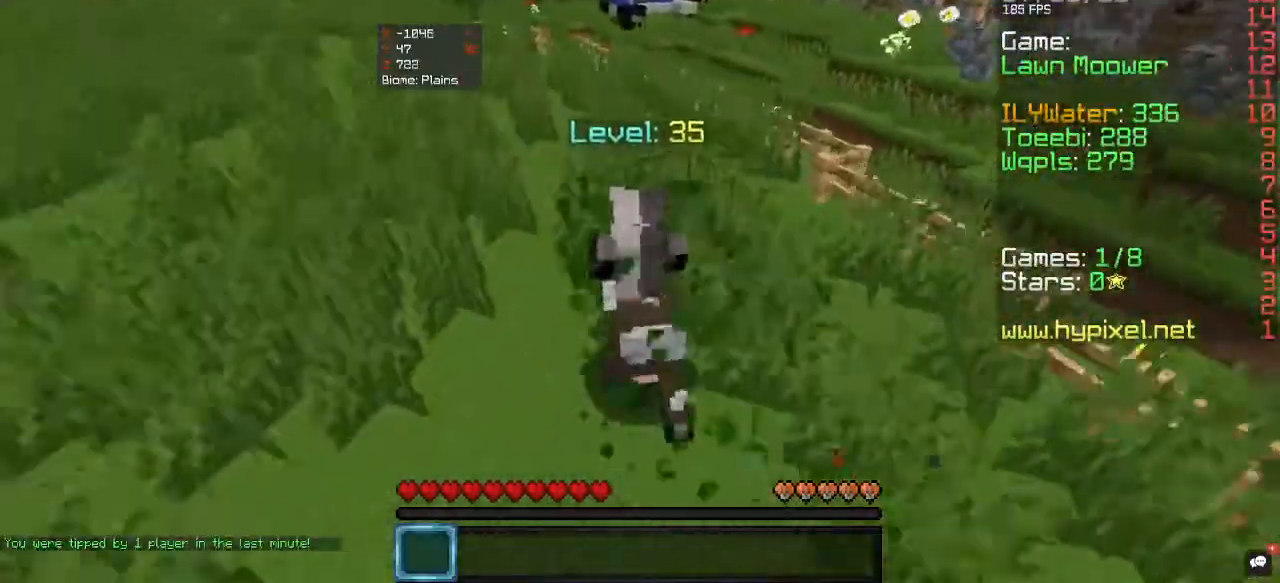
{"keys": ["w"], "mouse": [], "events": []}
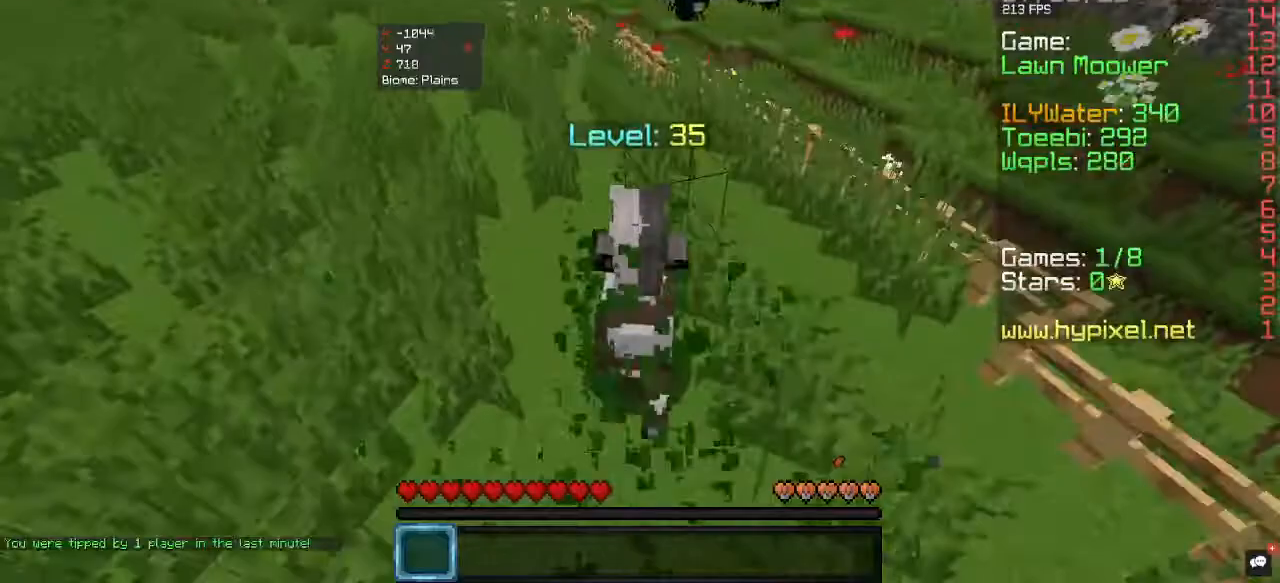
{"keys": ["w"], "mouse": [], "events": []}
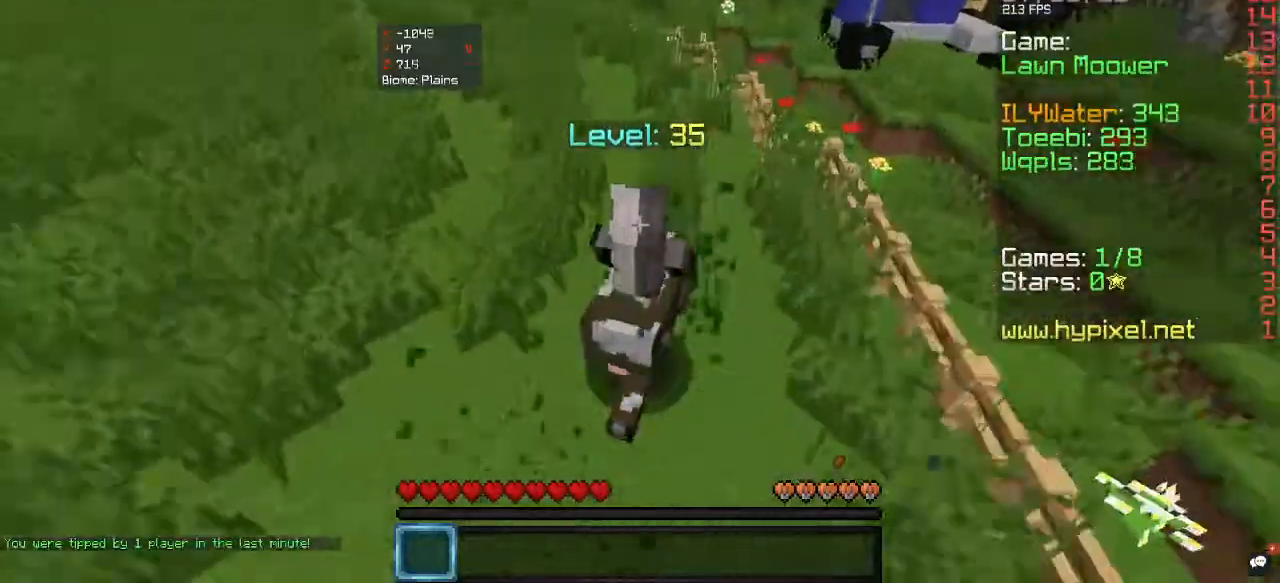
{"keys": ["w"], "mouse": [], "events": []}
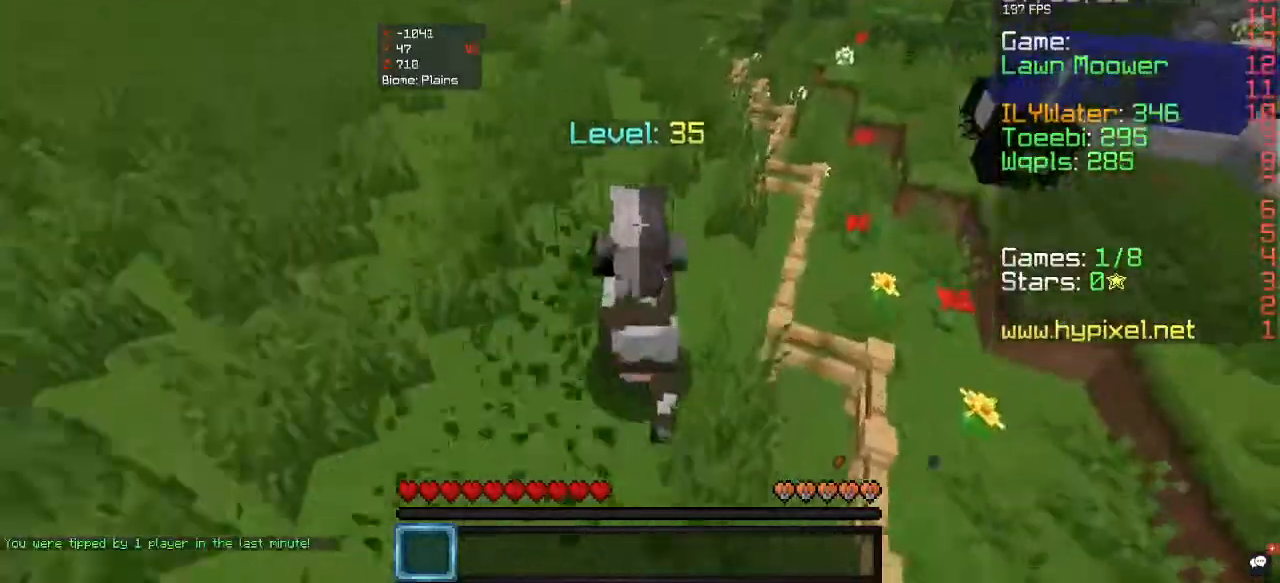
{"keys": ["w"], "mouse": [], "events": []}
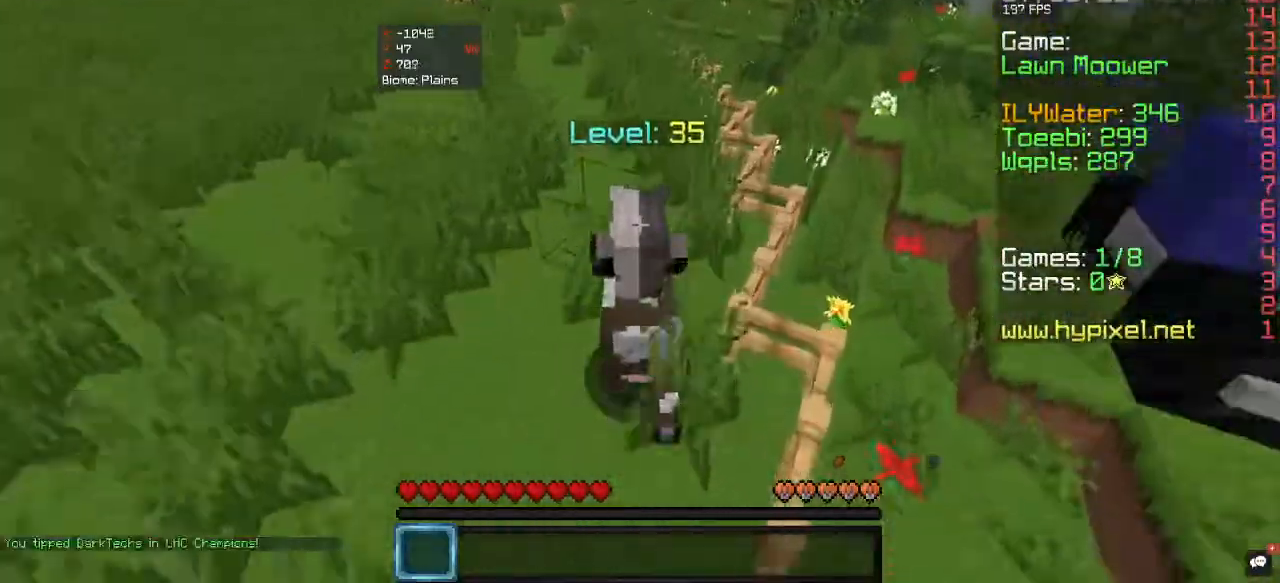
{"keys": ["w"], "mouse": [], "events": []}
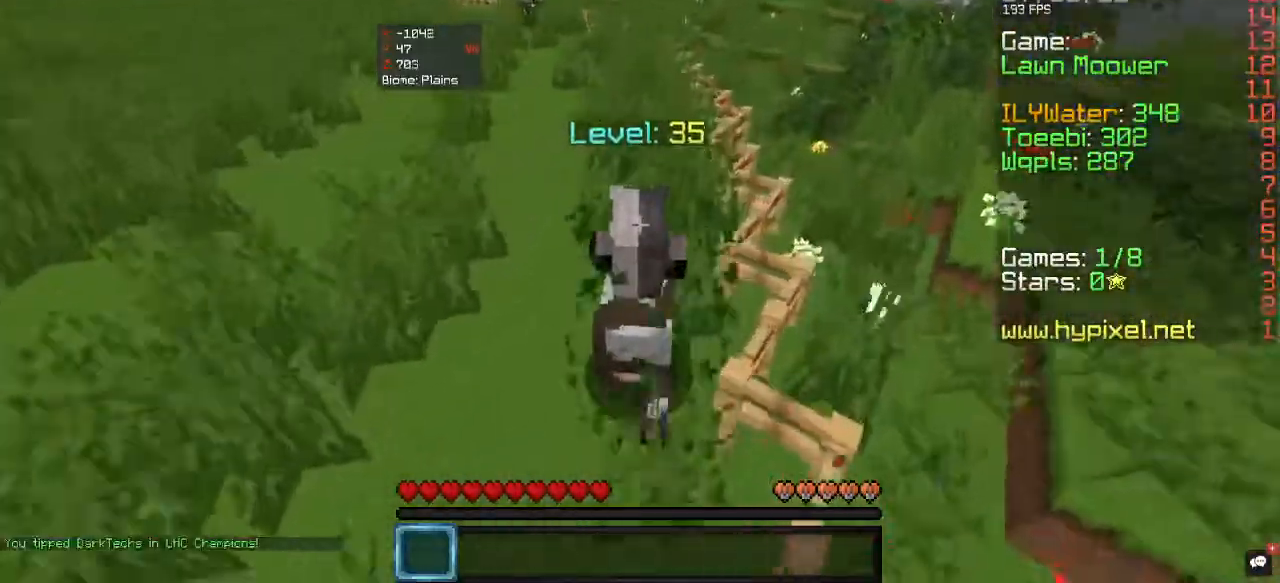
{"keys": ["w"], "mouse": [], "events": []}
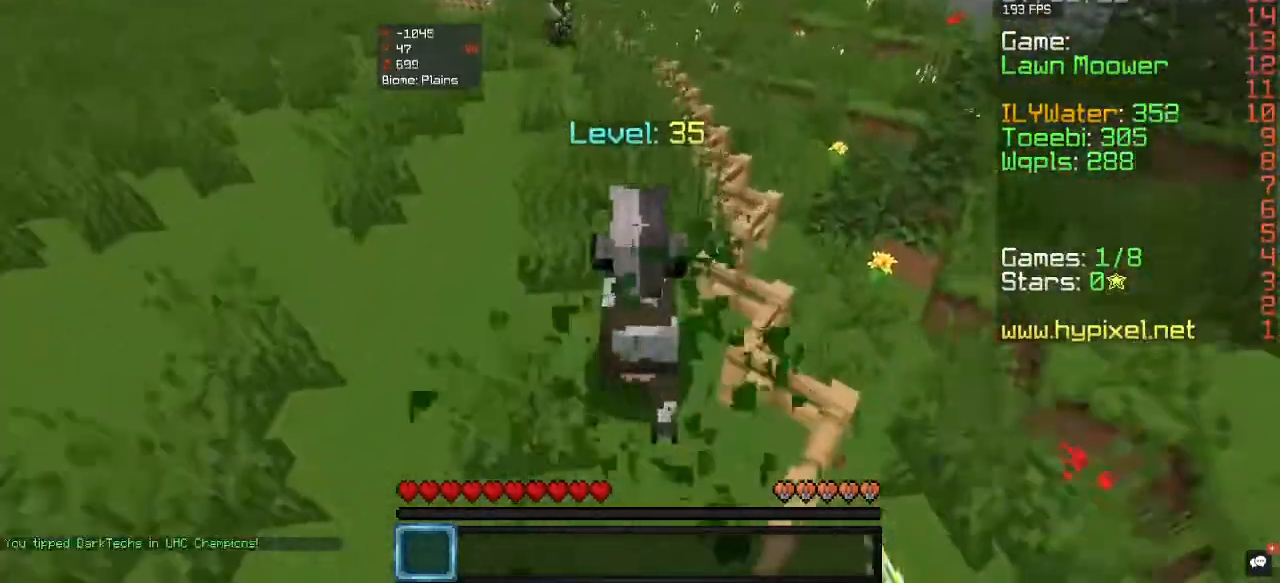
{"keys": ["w"], "mouse": [], "events": []}
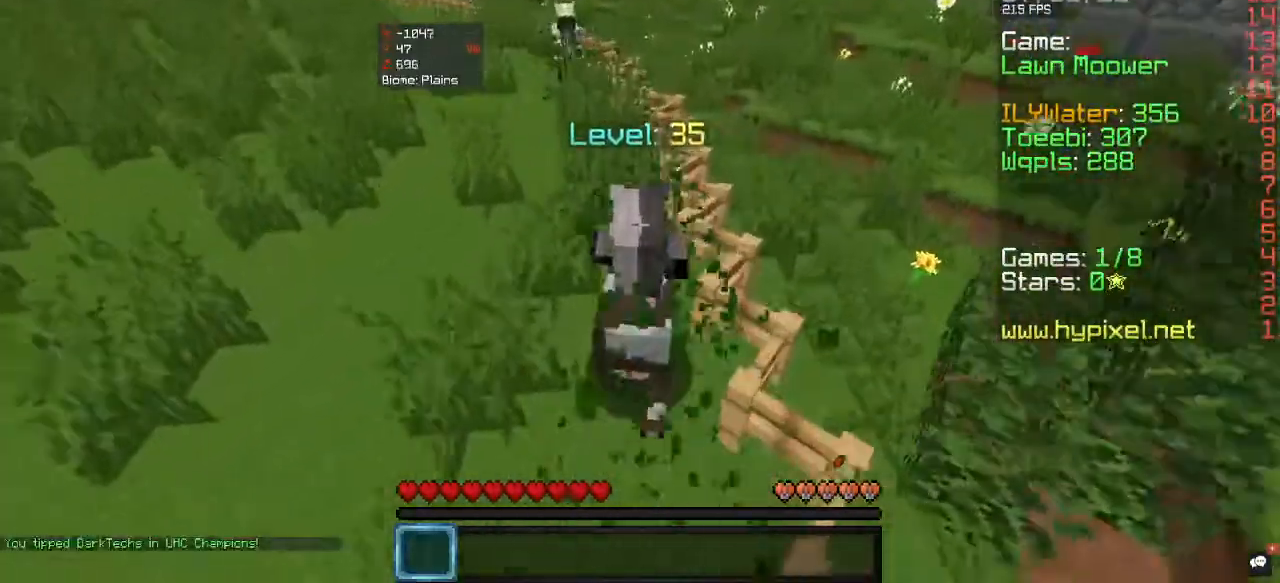
{"keys": ["w"], "mouse": [], "events": []}
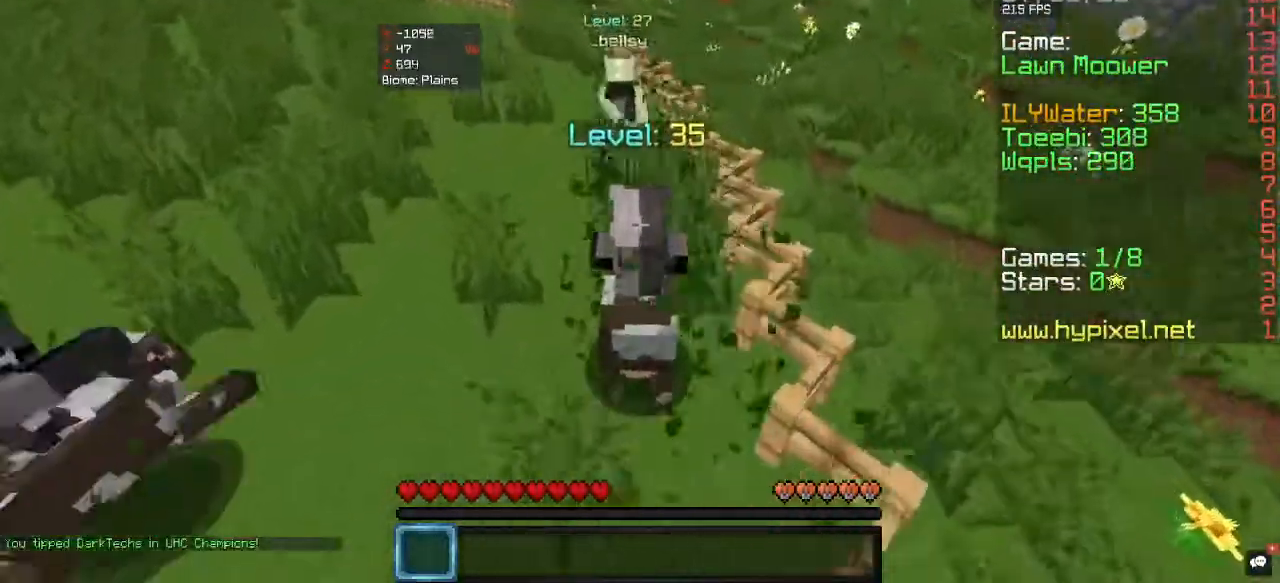
{"keys": ["a", "w"], "mouse": [], "events": [[400, "a", "down"]]}
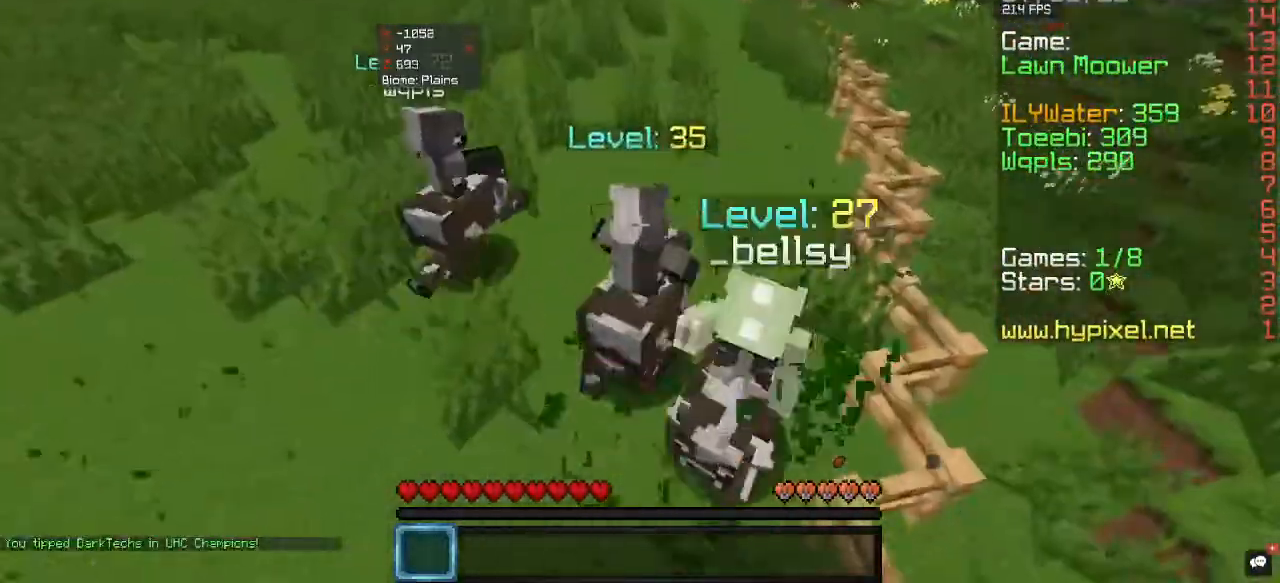
{"keys": ["a", "w"], "mouse": [], "events": []}
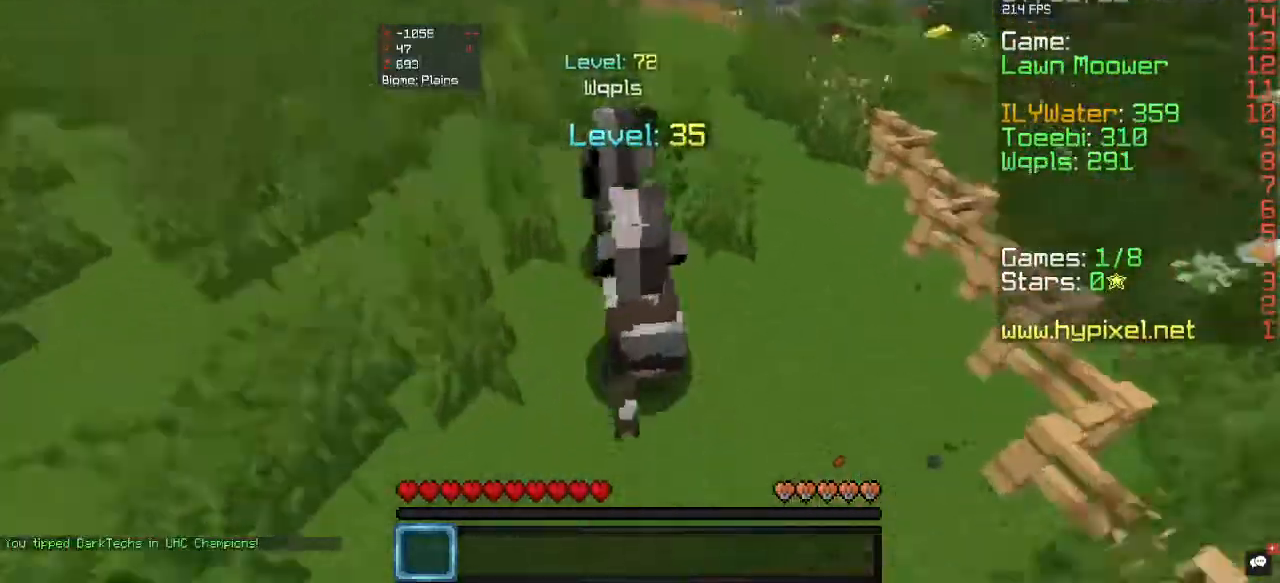
{"keys": ["a", "w"], "mouse": [], "events": []}
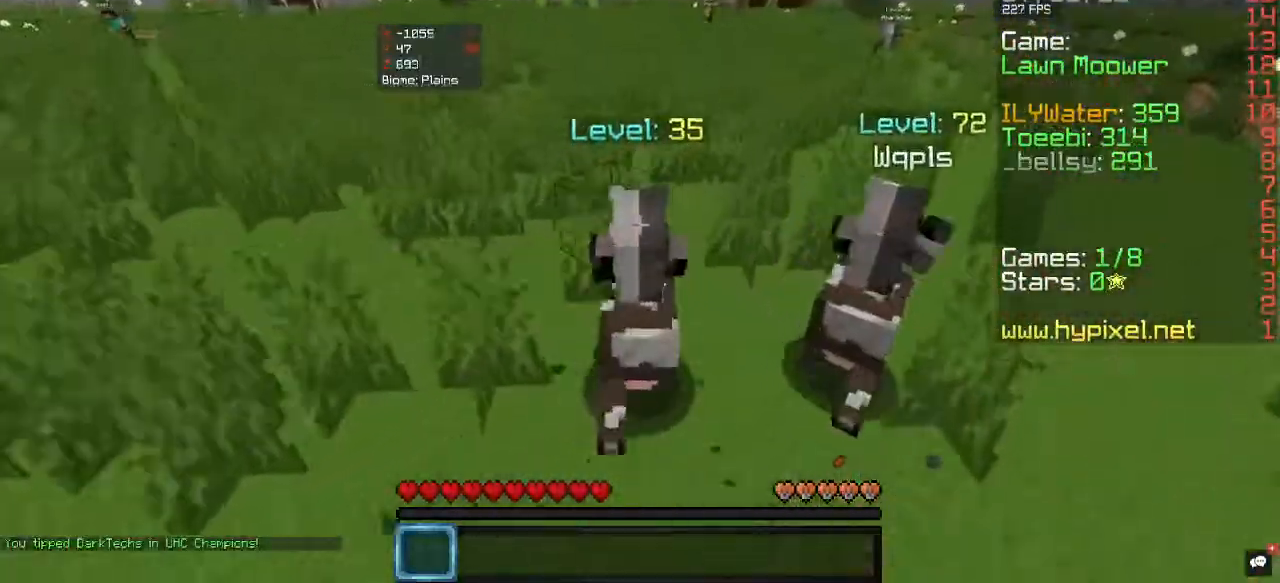
{"keys": ["w"], "mouse": [], "events": [[133, "a", "up"]]}
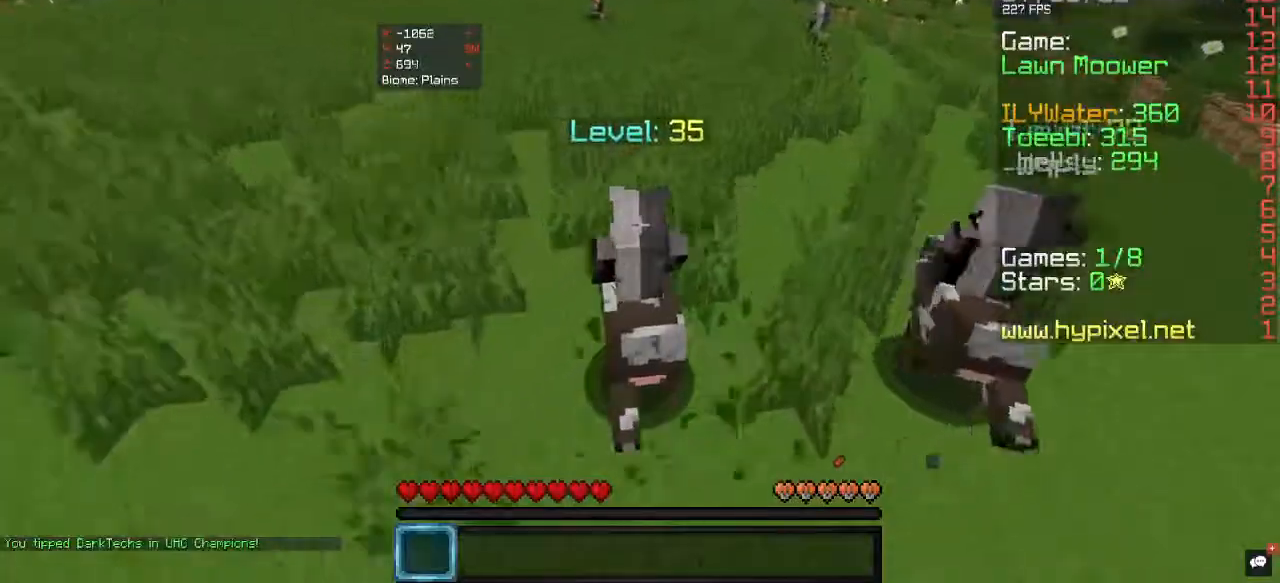
{"keys": ["w"], "mouse": [], "events": []}
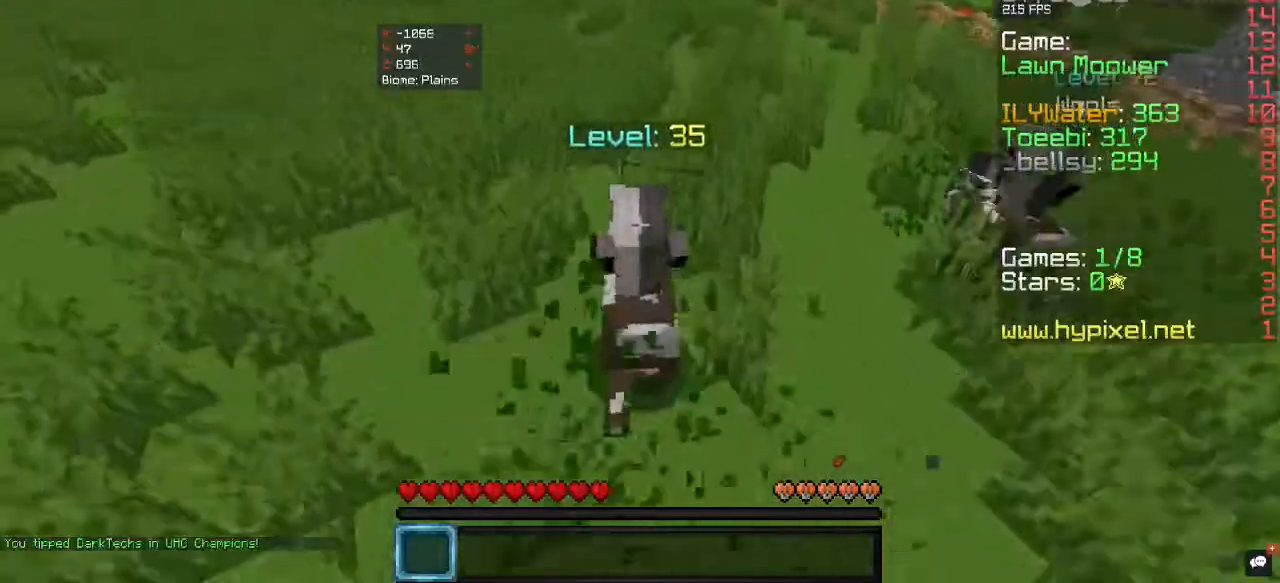
{"keys": ["w"], "mouse": [], "events": []}
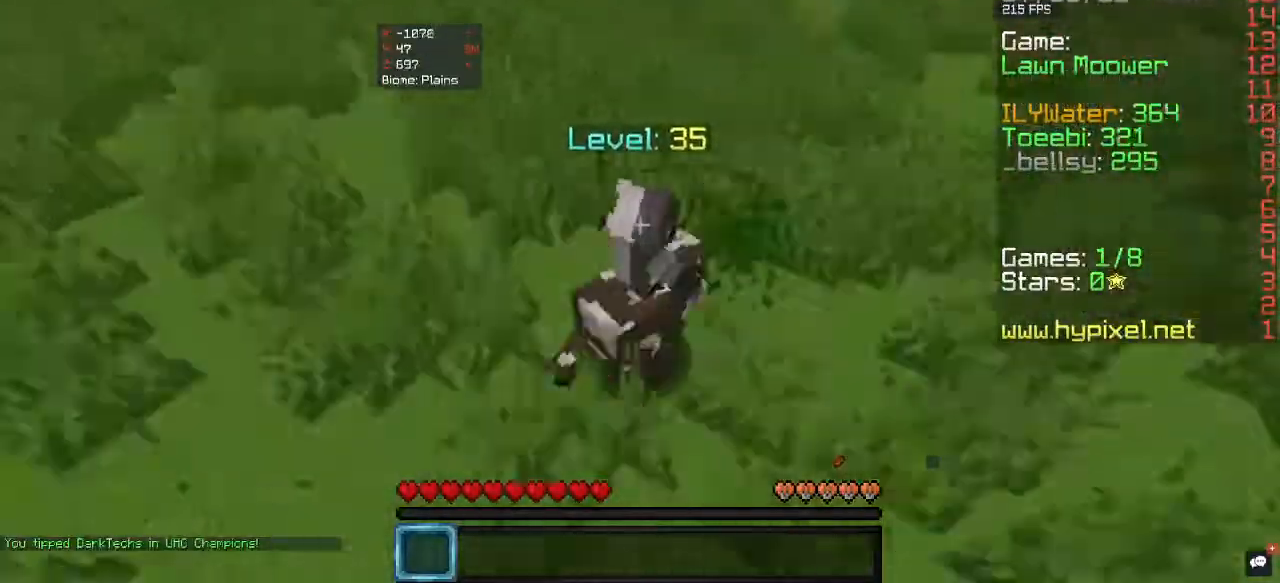
{"keys": ["a", "w"], "mouse": [], "events": [[100, "a", "down"]]}
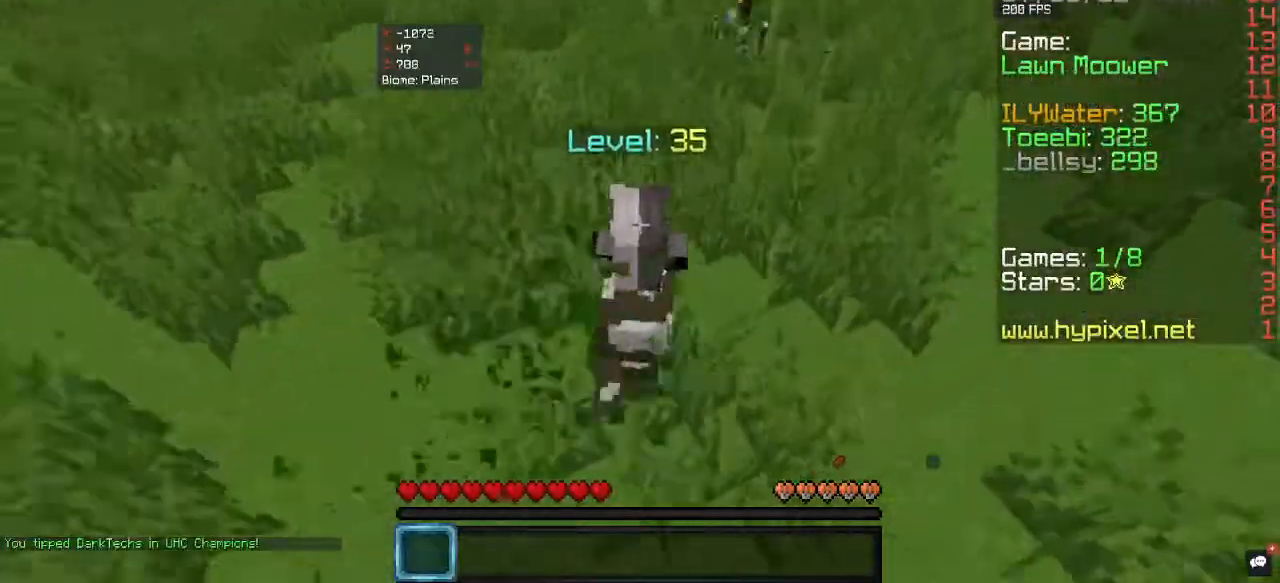
{"keys": ["w"], "mouse": [], "events": [[133, "a", "up"]]}
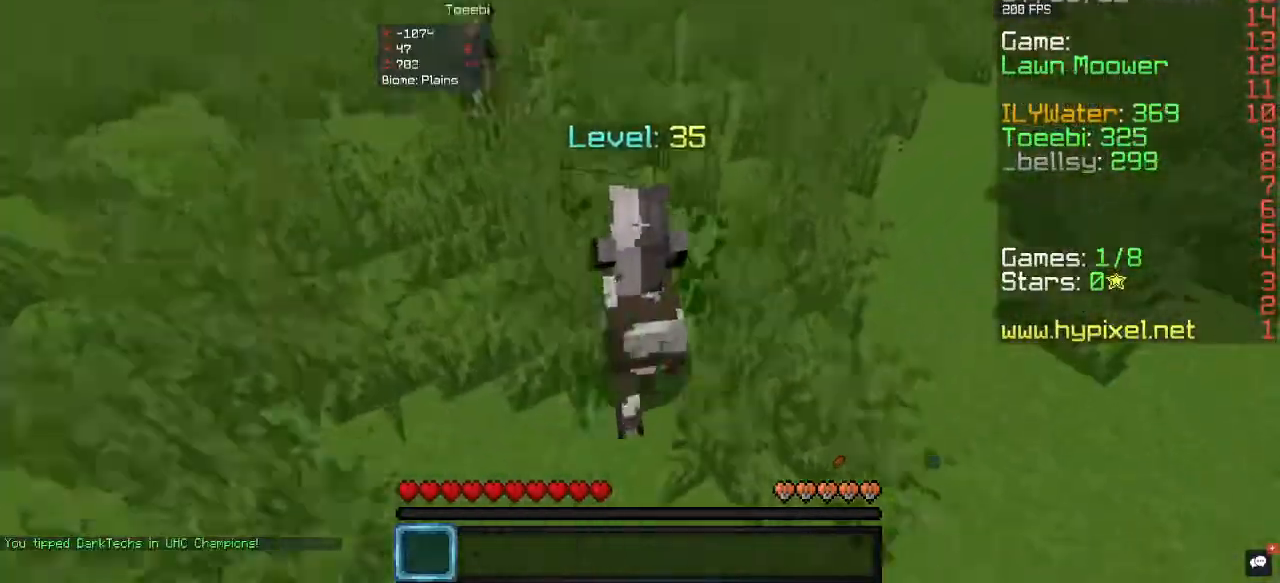
{"keys": ["w"], "mouse": [], "events": []}
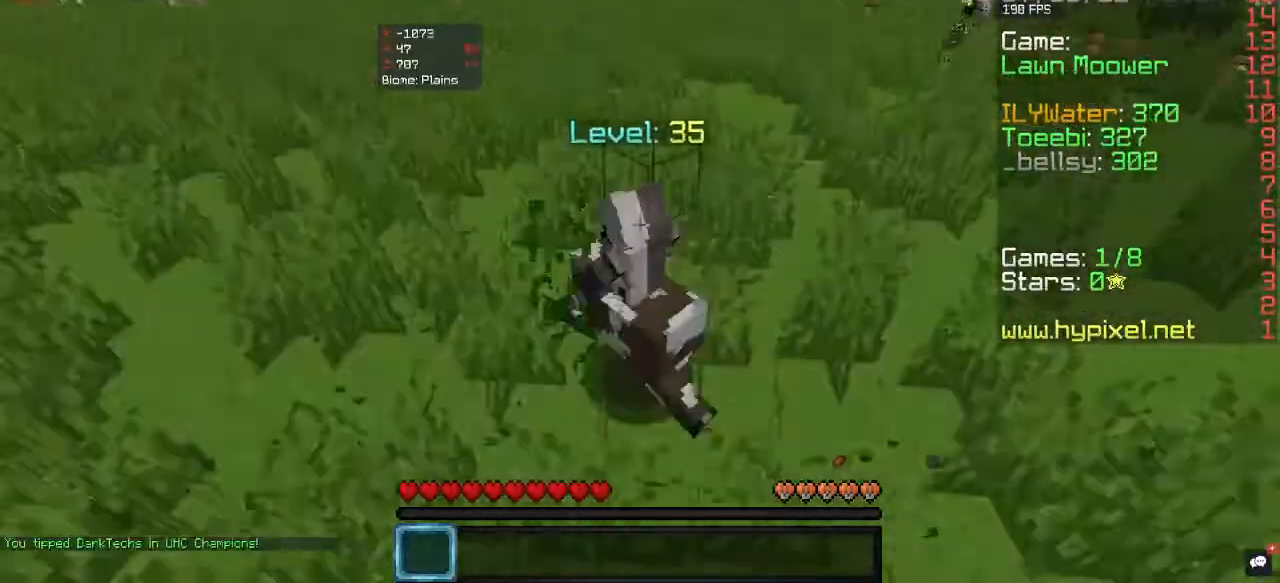
{"keys": ["w"], "mouse": [], "events": []}
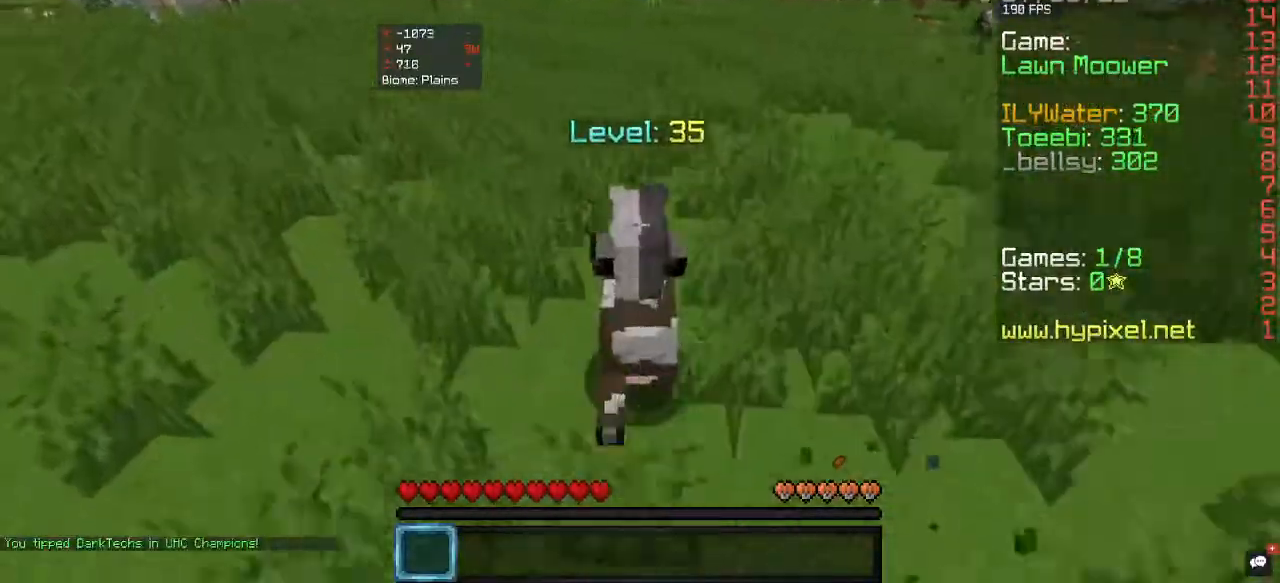
{"keys": ["a", "w"], "mouse": [], "events": [[500, "a", "down"]]}
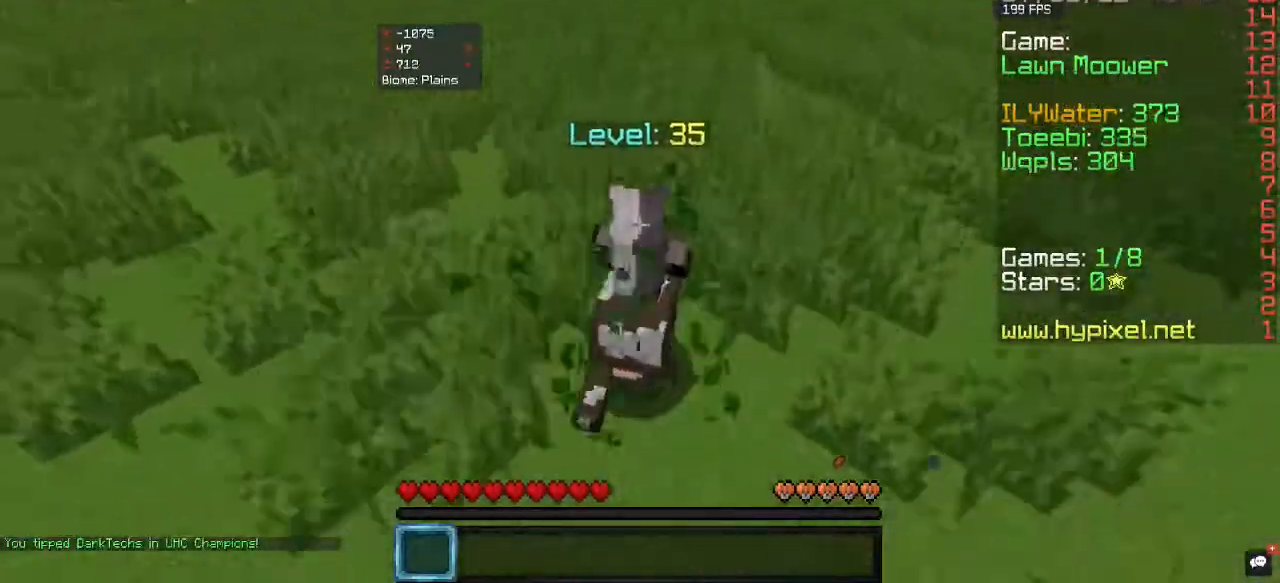
{"keys": ["w"], "mouse": [], "events": [[267, "a", "up"]]}
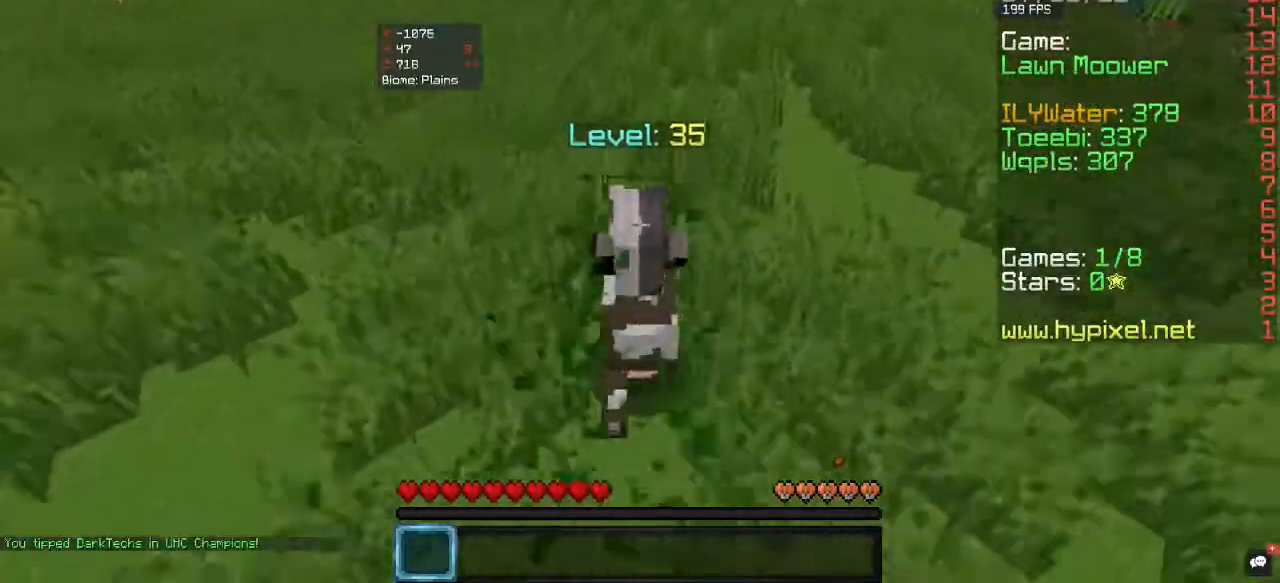
{"keys": ["w"], "mouse": [], "events": []}
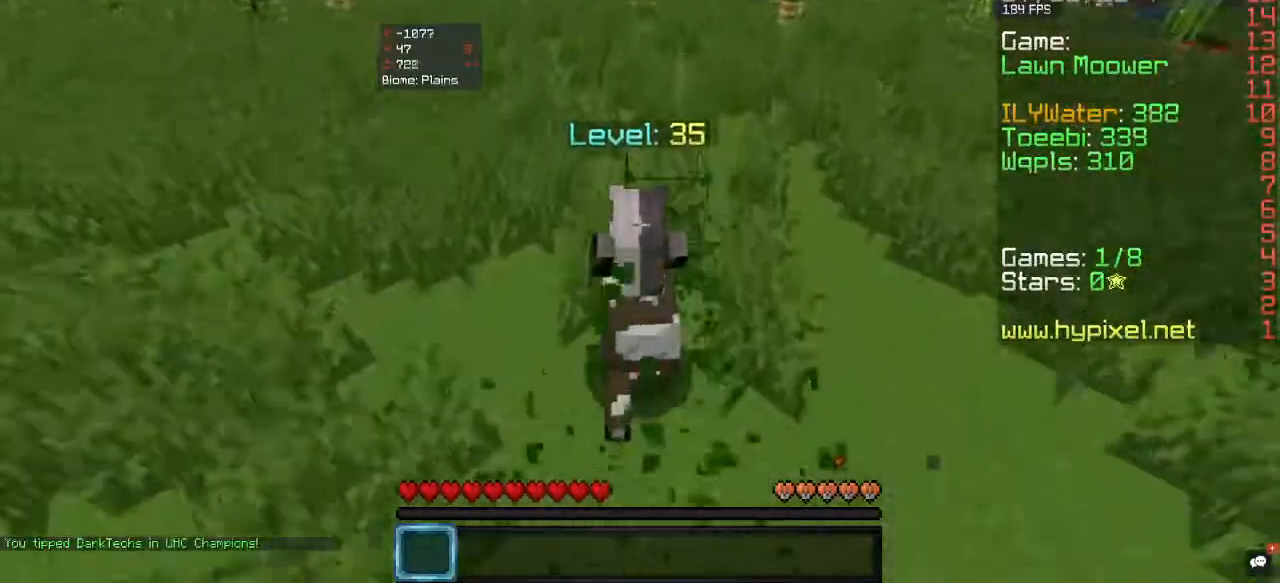
{"keys": ["a", "w"], "mouse": [], "events": [[167, "a", "down"]]}
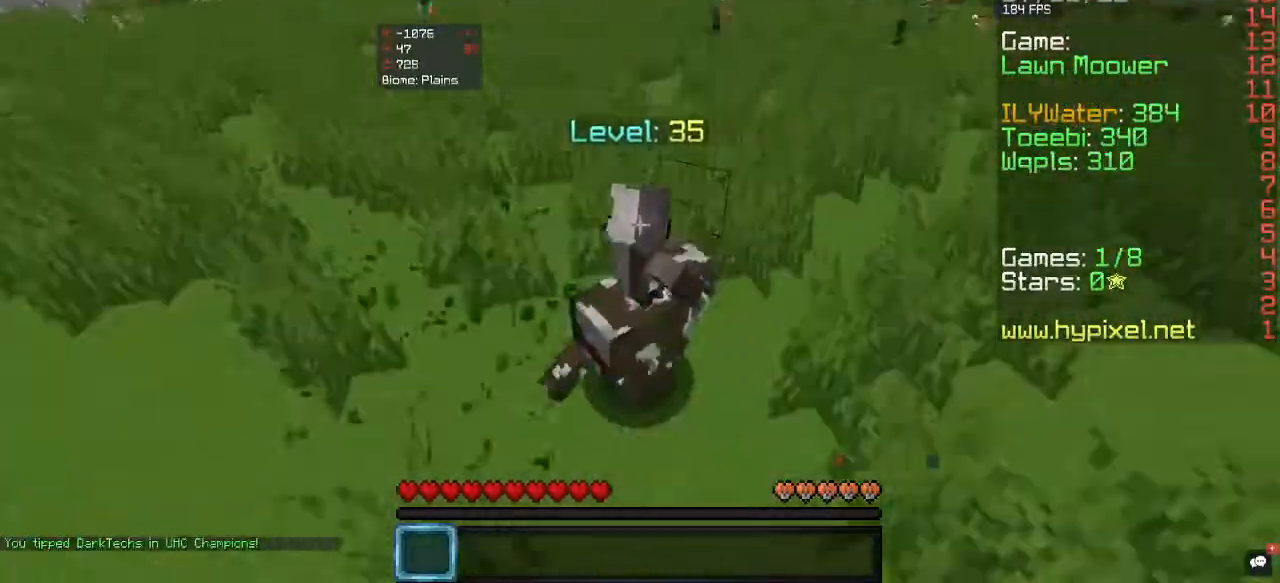
{"keys": ["w"], "mouse": [], "events": [[367, "a", "up"]]}
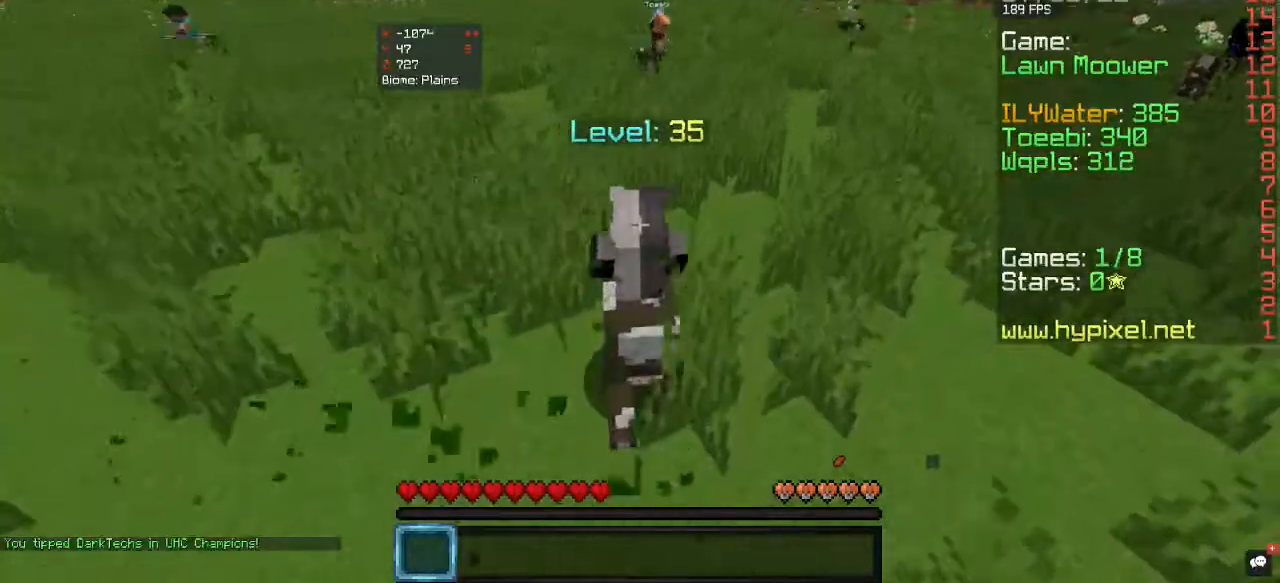
{"keys": ["w"], "mouse": [], "events": []}
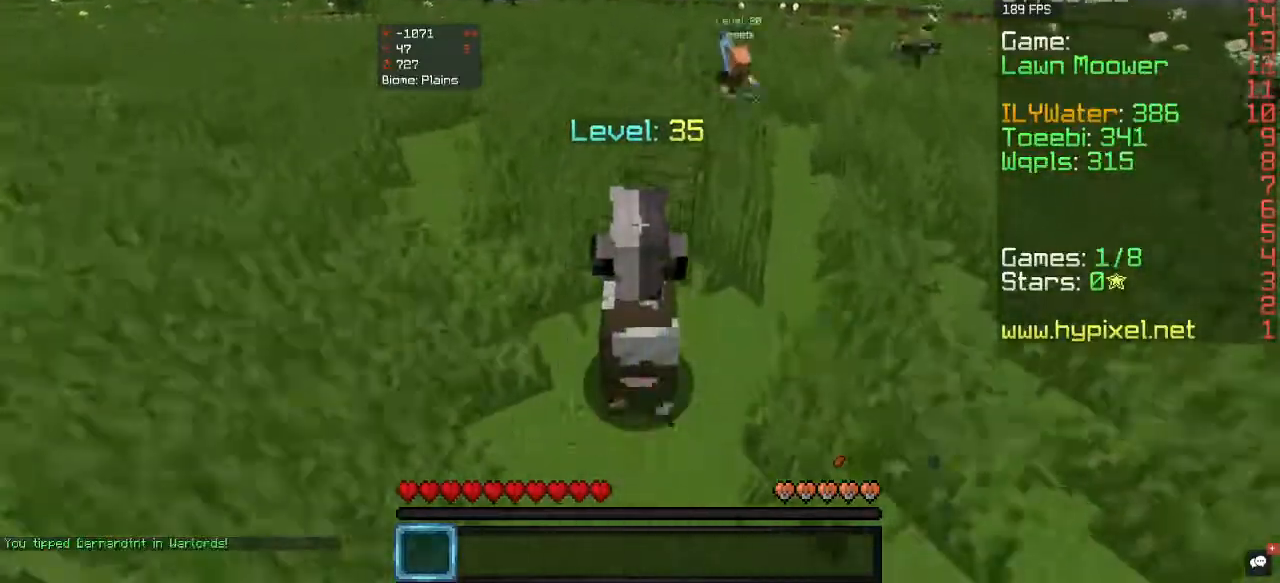
{"keys": ["w"], "mouse": [], "events": []}